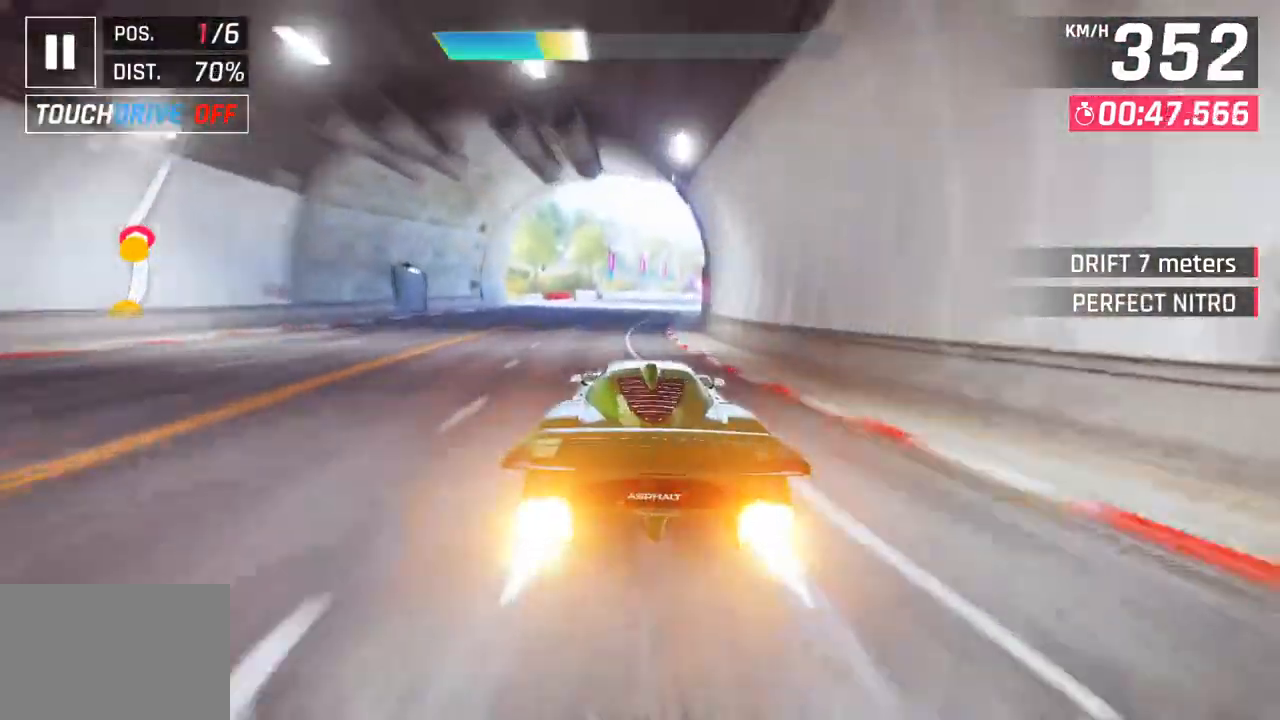
Gameplay with a controller (PlayStation layout); each line is a JSON object with the inputs held at the frame after it. "events" lists button and stick changes between this image and that frame as [ms after this image, input, new state], when the widget could be followed in between.
{"buttons": [], "left_stick": "right", "right_stick": "center", "events": [[33, "left_stick", "right"]]}
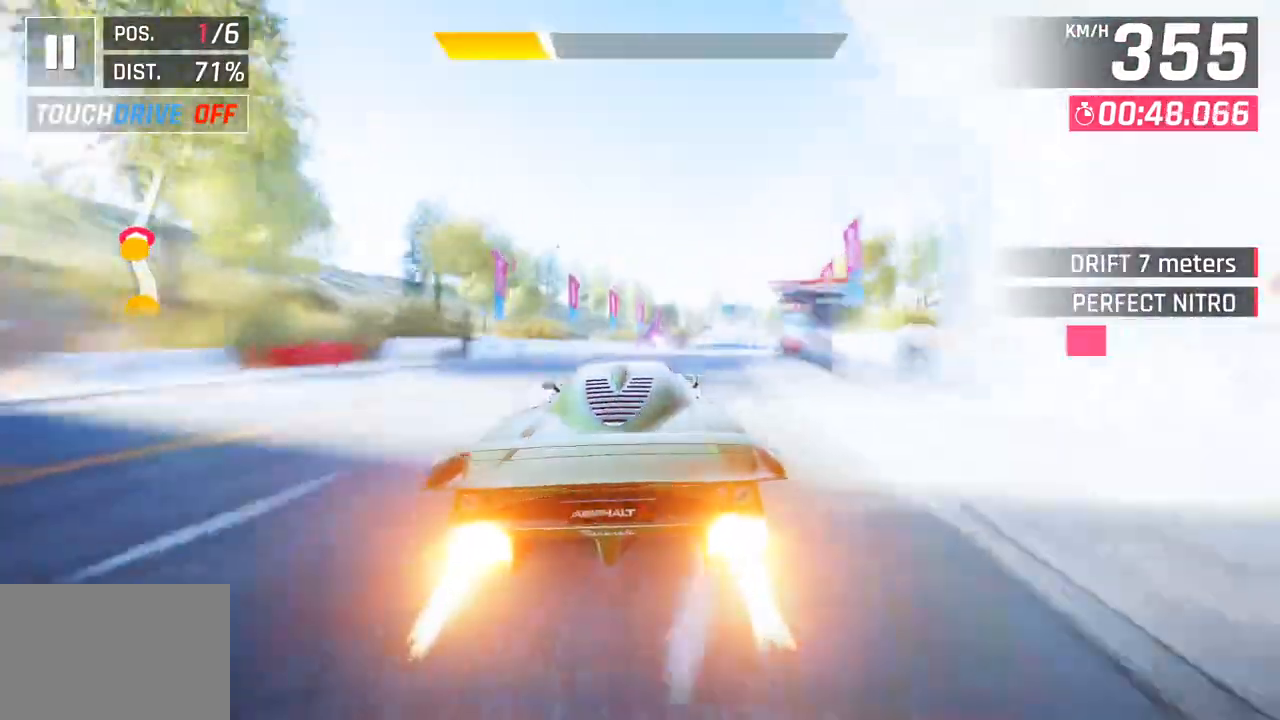
{"buttons": ["CROSS"], "left_stick": "center", "right_stick": "center", "events": [[167, "CROSS", "down"], [233, "CROSS", "up"], [283, "left_stick", "center"], [383, "SQUARE", "down"], [467, "SQUARE", "up"], [500, "CROSS", "down"]]}
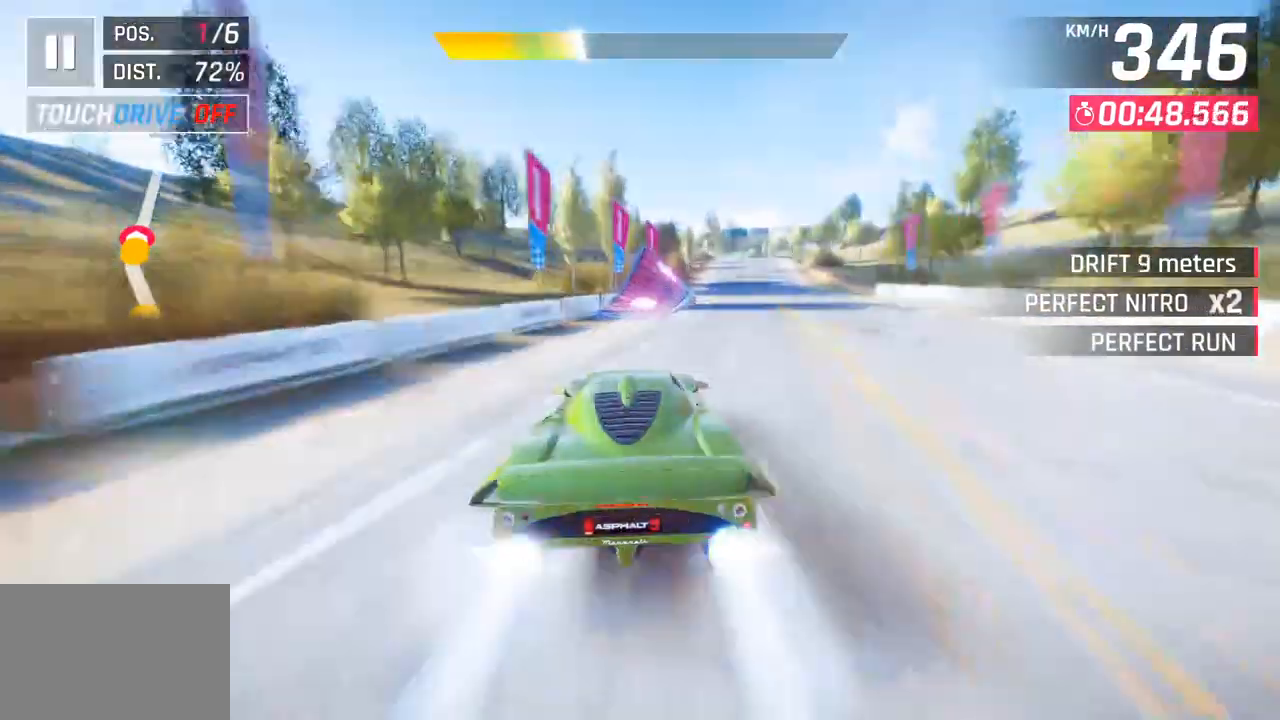
{"buttons": [], "left_stick": "down-left", "right_stick": "center", "events": [[50, "left_stick", "right"], [117, "CROSS", "up"], [233, "SQUARE", "down"], [267, "left_stick", "center"], [283, "CROSS", "down"], [283, "SQUARE", "up"], [417, "CROSS", "up"], [450, "left_stick", "down-left"]]}
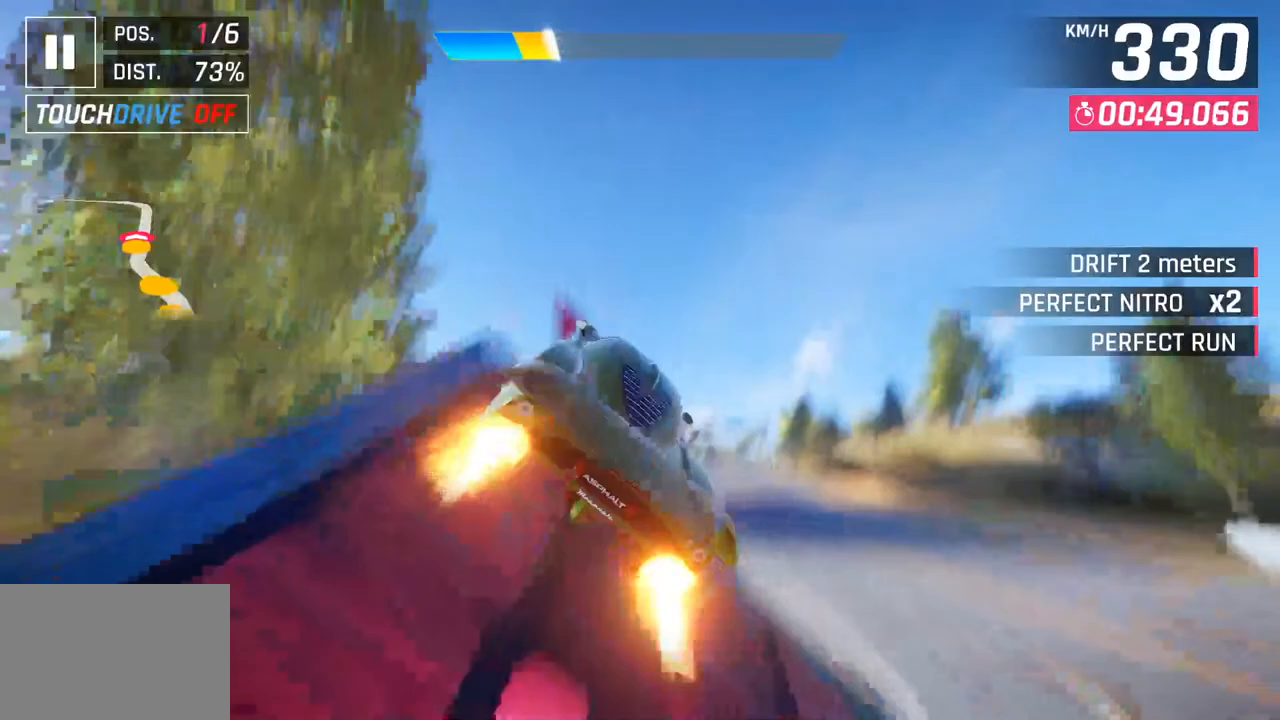
{"buttons": [], "left_stick": "right", "right_stick": "center", "events": [[33, "CROSS", "down"], [67, "left_stick", "center"], [83, "R1", "down"], [117, "left_stick", "right"], [200, "CROSS", "up"], [233, "R1", "up"], [317, "CROSS", "down"], [317, "R1", "down"], [433, "CROSS", "up"], [467, "R1", "up"]]}
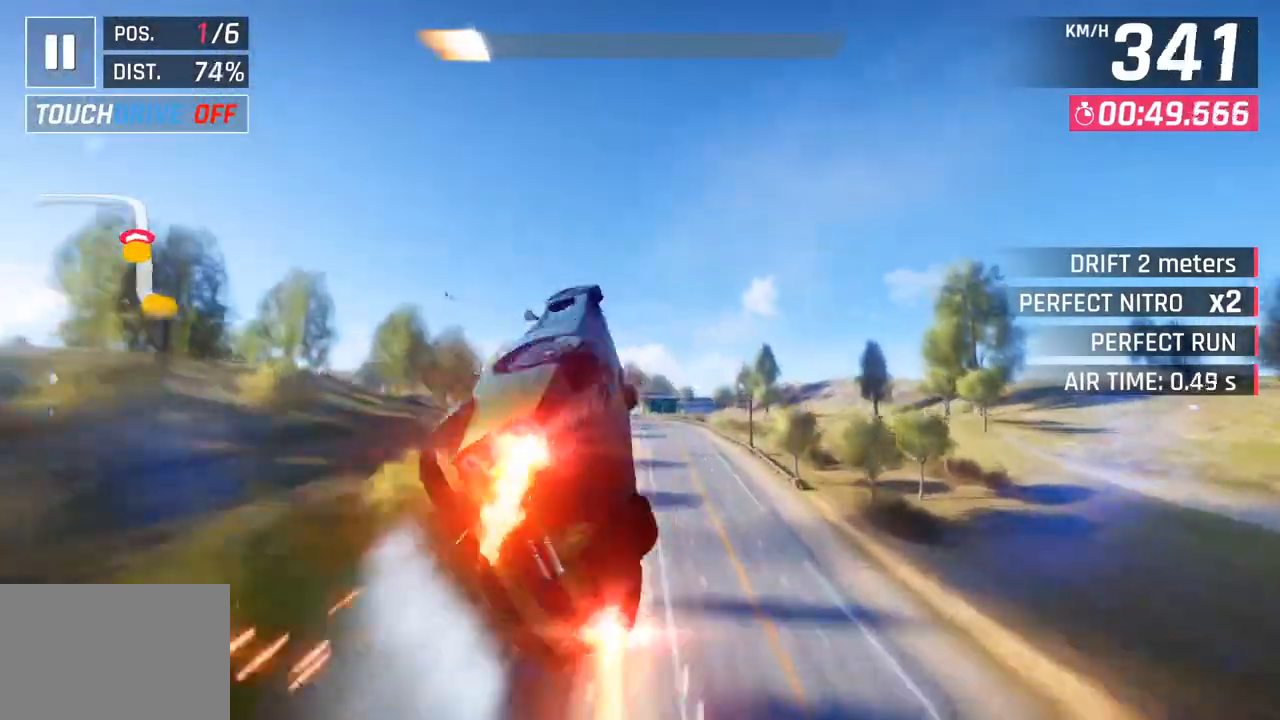
{"buttons": [], "left_stick": "left", "right_stick": "center", "events": [[33, "CROSS", "down"], [50, "R1", "down"], [183, "CROSS", "up"], [200, "R1", "up"], [283, "CROSS", "down"], [283, "R1", "down"], [350, "left_stick", "center"], [417, "CROSS", "up"], [450, "R1", "up"], [467, "left_stick", "left"]]}
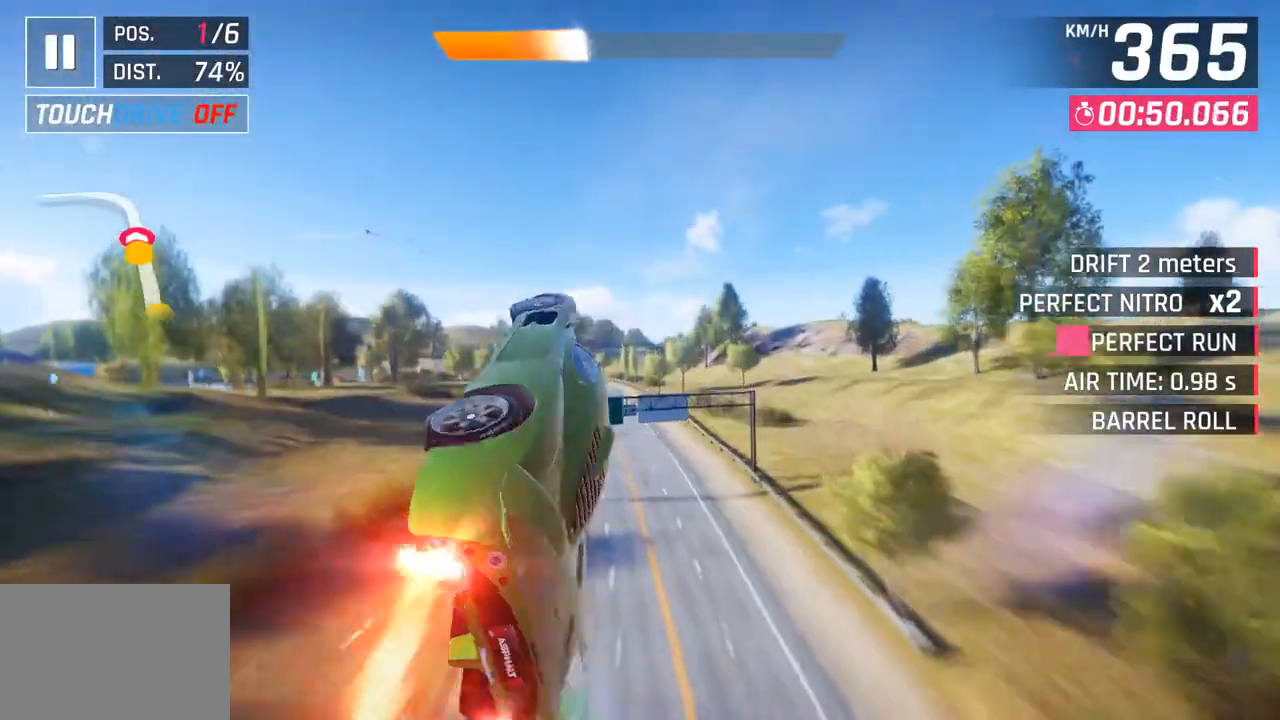
{"buttons": [], "left_stick": "left", "right_stick": "center"}
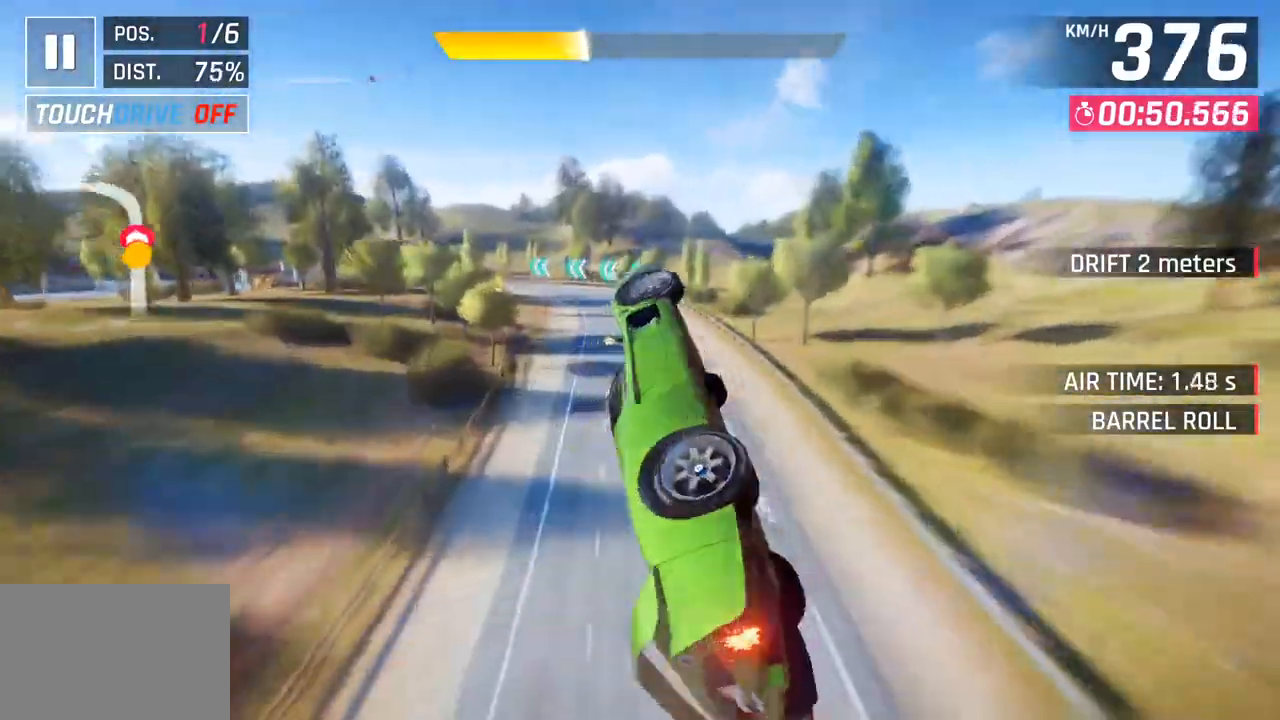
{"buttons": [], "left_stick": "left", "right_stick": "center", "events": []}
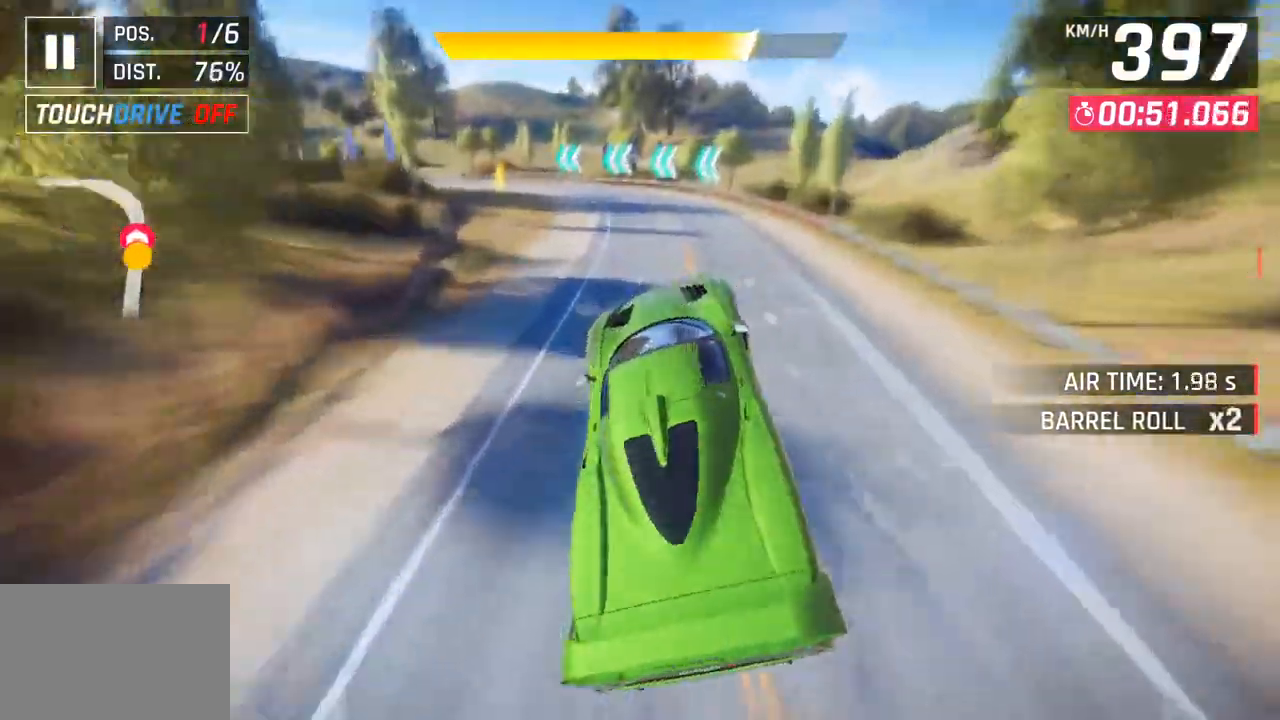
{"buttons": [], "left_stick": "left", "right_stick": "center", "events": [[133, "SQUARE", "down"], [267, "SQUARE", "up"]]}
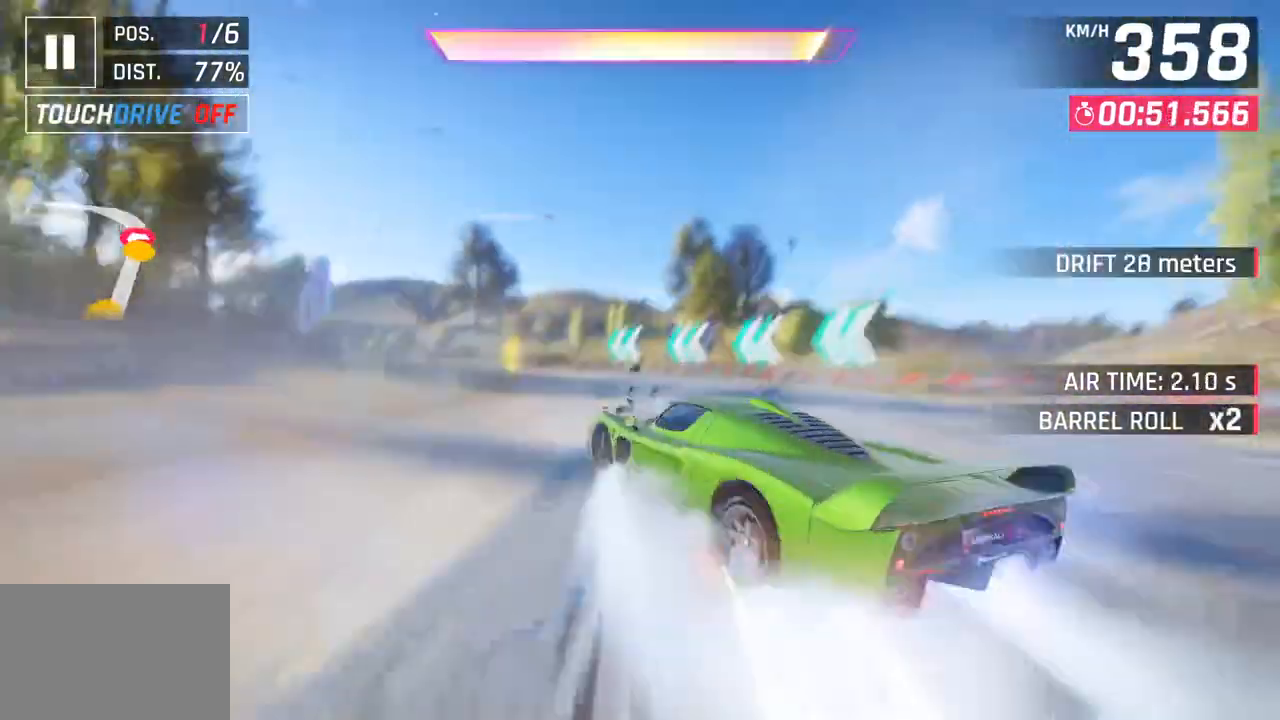
{"buttons": [], "left_stick": "left", "right_stick": "center", "events": []}
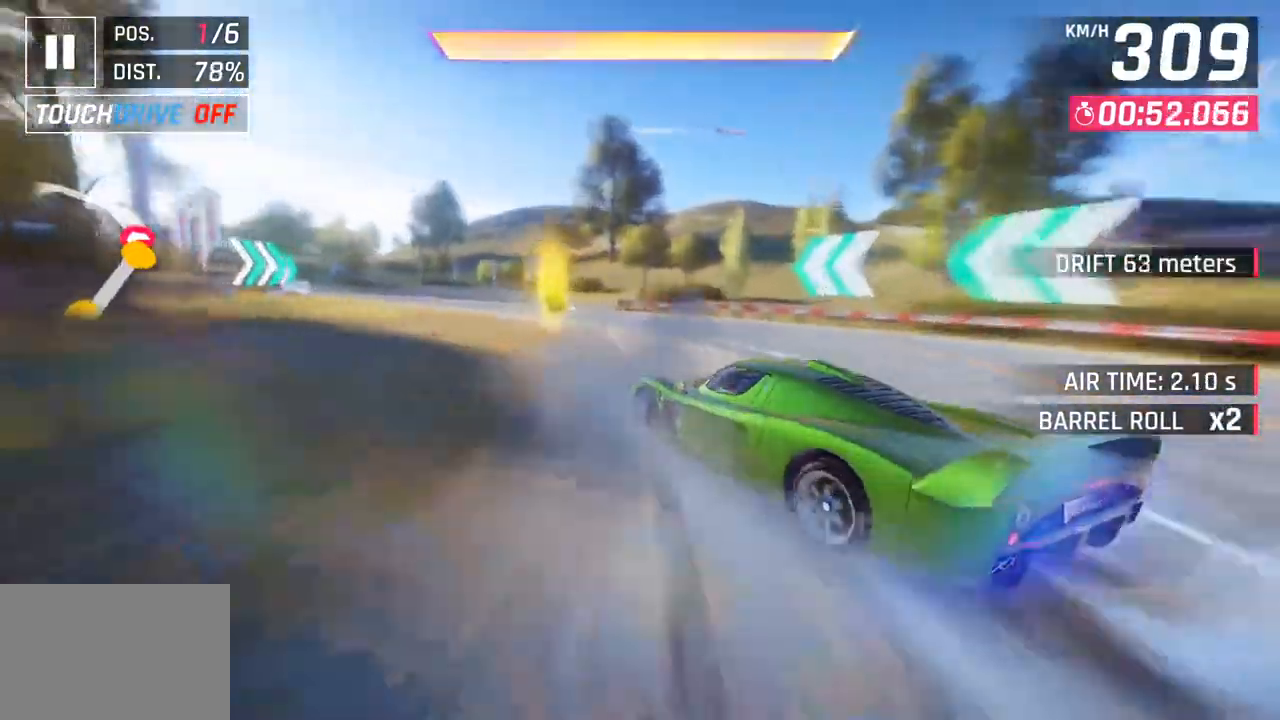
{"buttons": ["CROSS", "R1"], "left_stick": "left", "right_stick": "center", "events": [[317, "left_stick", "center"], [417, "CROSS", "down"], [433, "R1", "down"], [467, "left_stick", "left"]]}
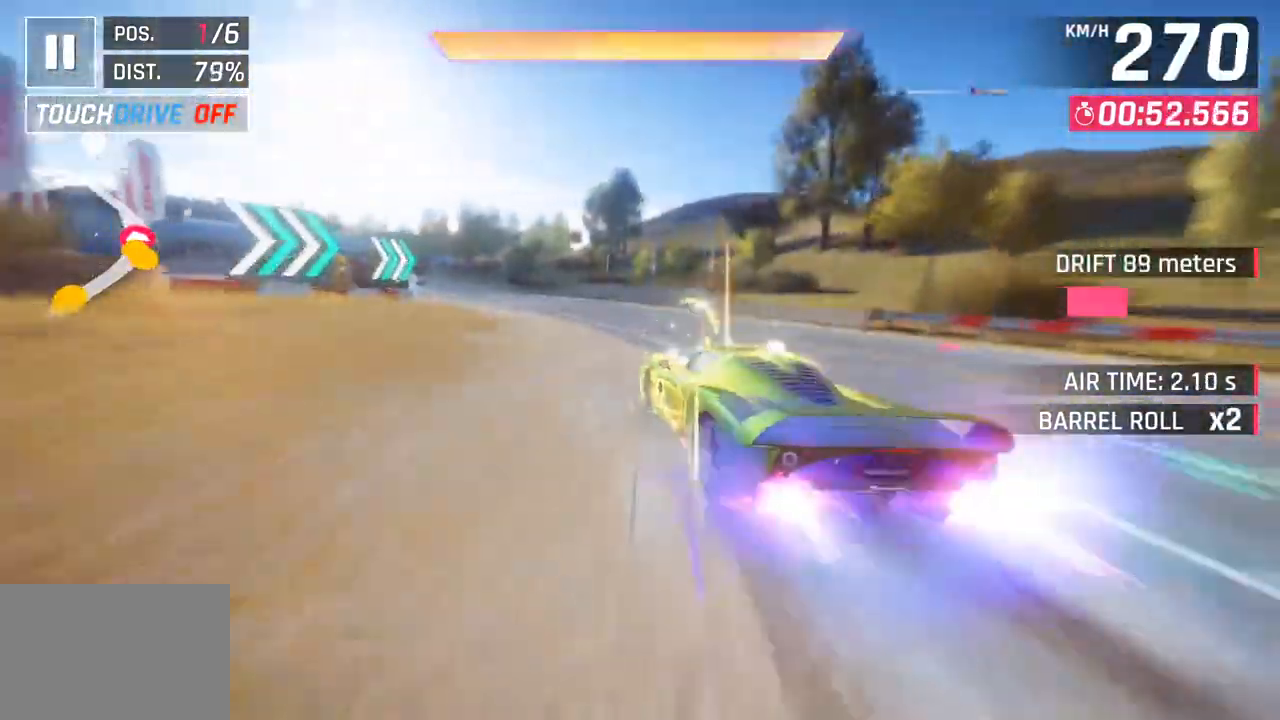
{"buttons": [], "left_stick": "left", "right_stick": "center", "events": [[100, "CROSS", "up"], [133, "R1", "up"]]}
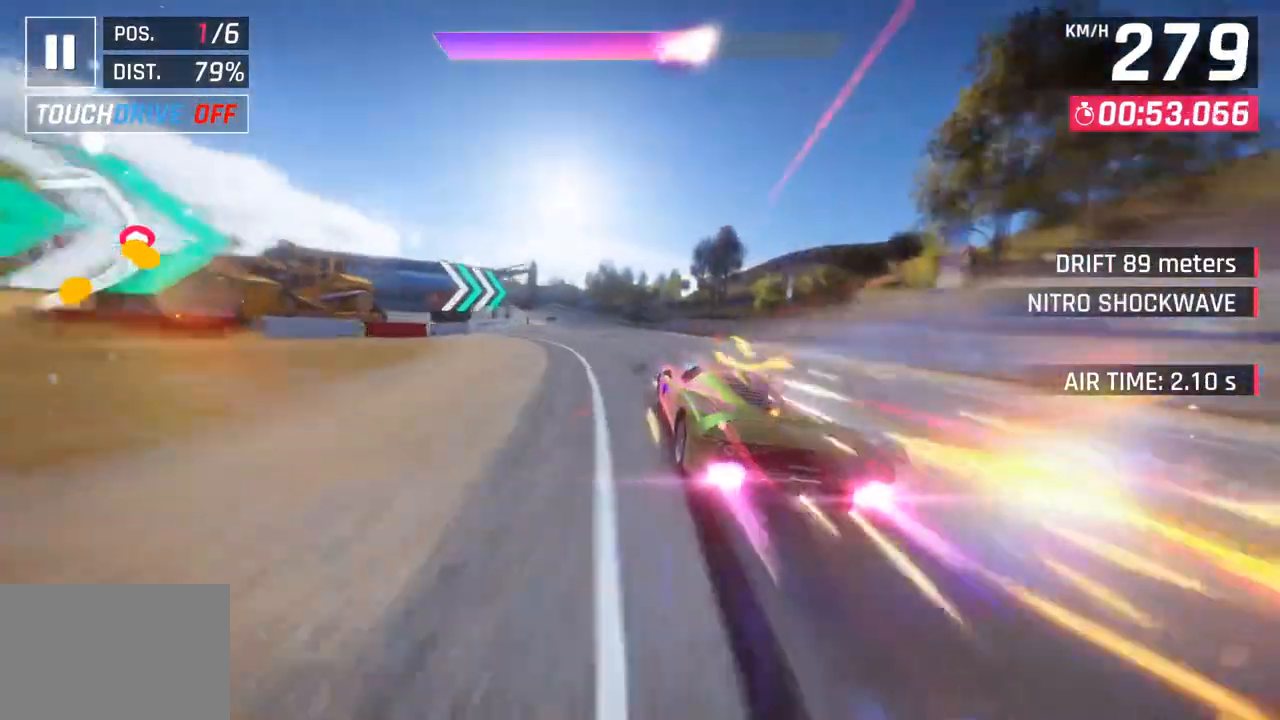
{"buttons": ["SQUARE"], "left_stick": "center", "right_stick": "center", "events": [[300, "left_stick", "center"], [383, "SQUARE", "down"]]}
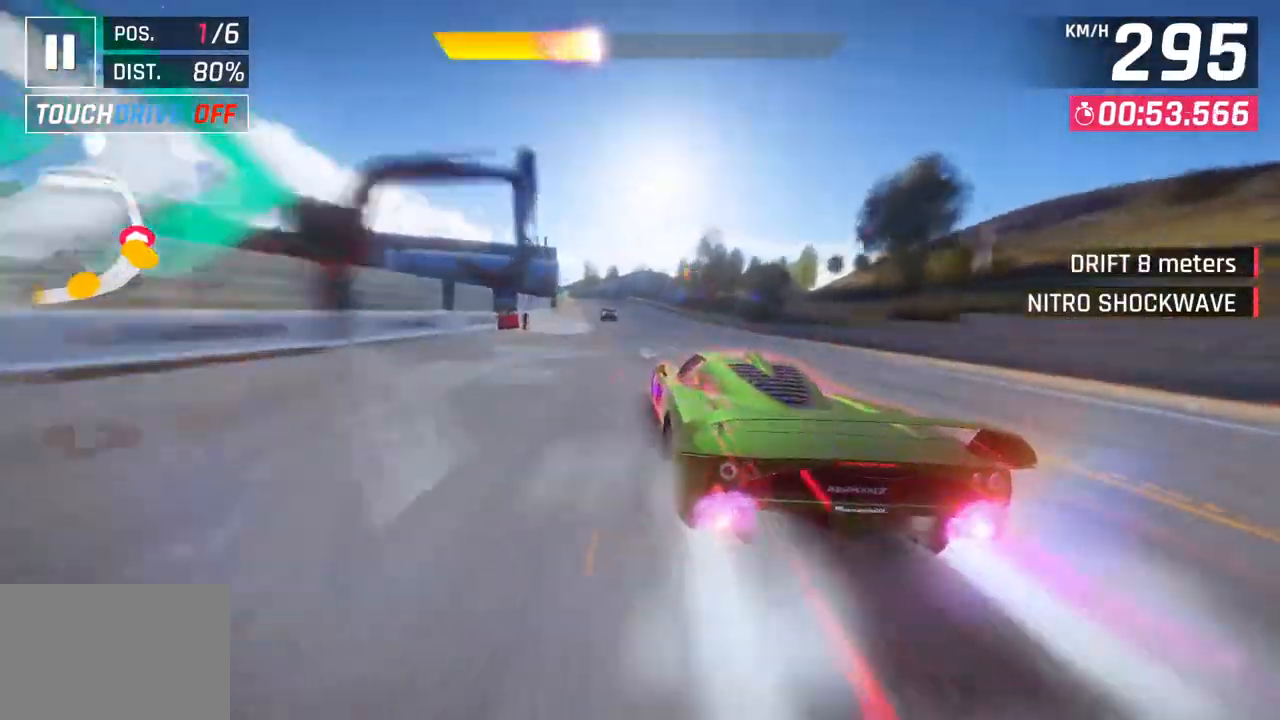
{"buttons": [], "left_stick": "left", "right_stick": "center", "events": [[17, "SQUARE", "up"], [500, "left_stick", "left"]]}
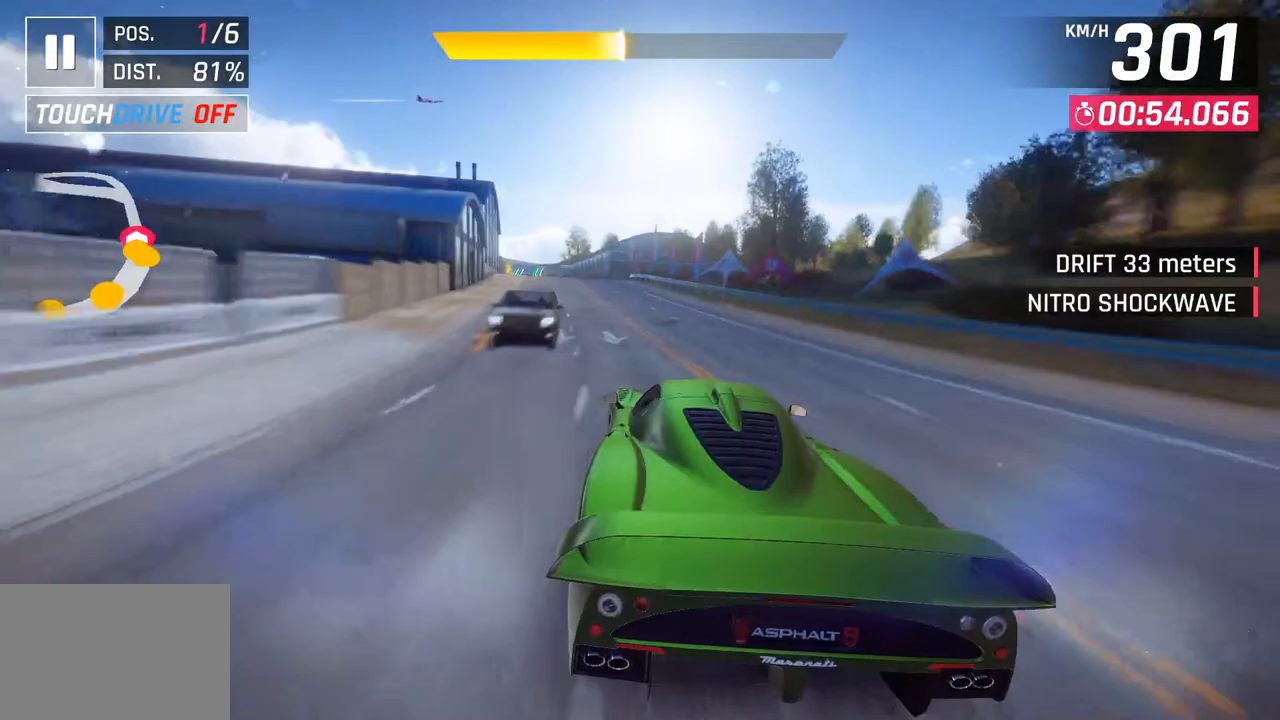
{"buttons": [], "left_stick": "left", "right_stick": "center", "events": [[317, "CROSS", "down"], [450, "CROSS", "up"]]}
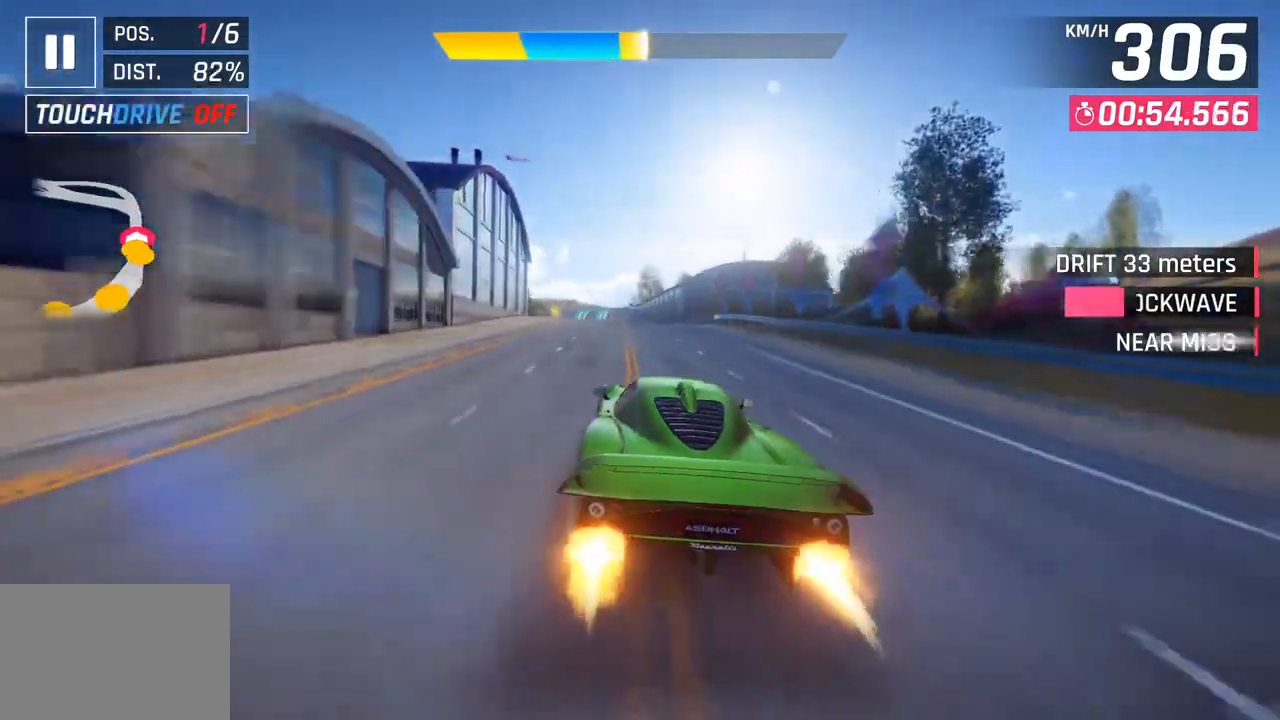
{"buttons": ["CROSS"], "left_stick": "left", "right_stick": "center", "events": [[450, "CROSS", "down"]]}
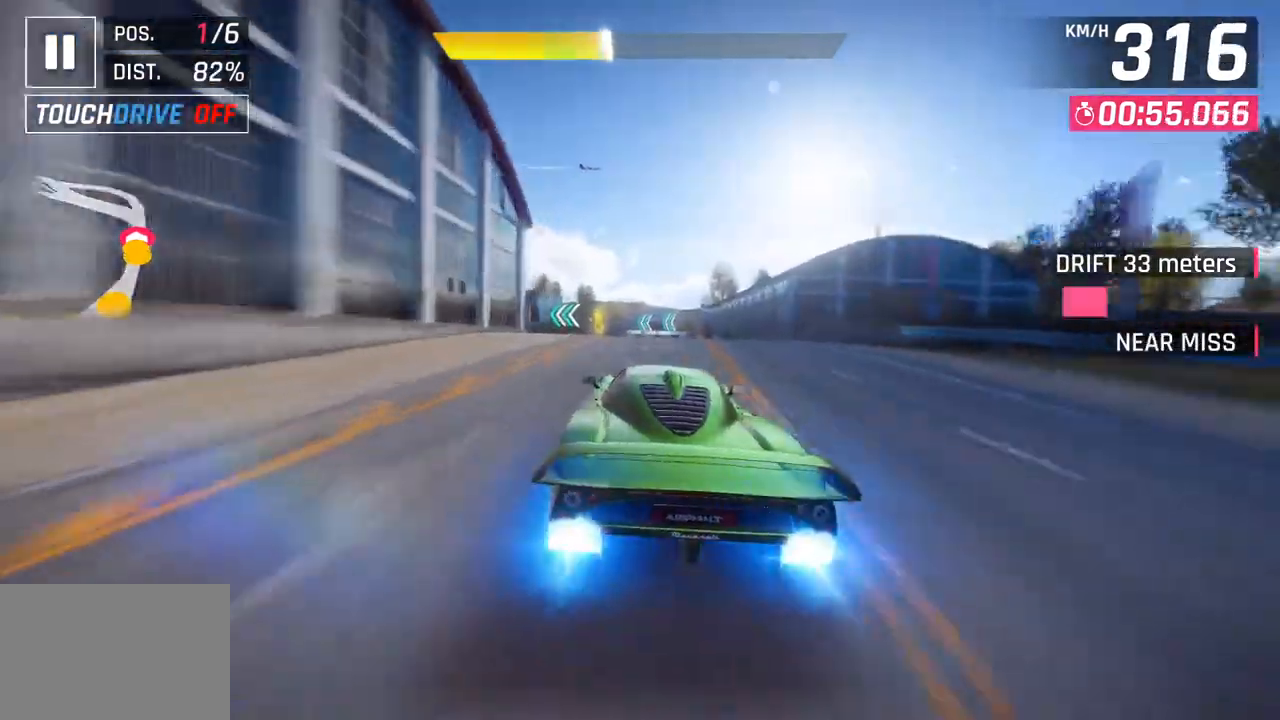
{"buttons": [], "left_stick": "left", "right_stick": "center", "events": [[67, "CROSS", "up"], [217, "SQUARE", "down"], [350, "SQUARE", "up"]]}
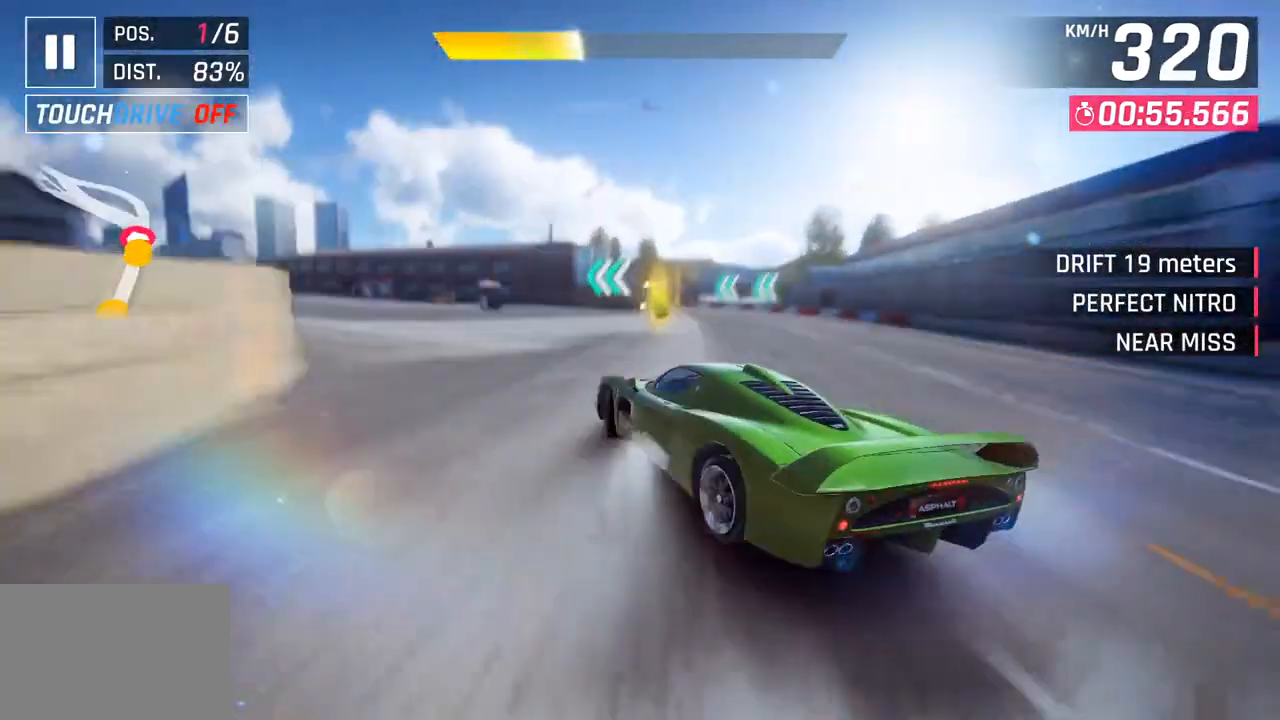
{"buttons": [], "left_stick": "left", "right_stick": "center", "events": []}
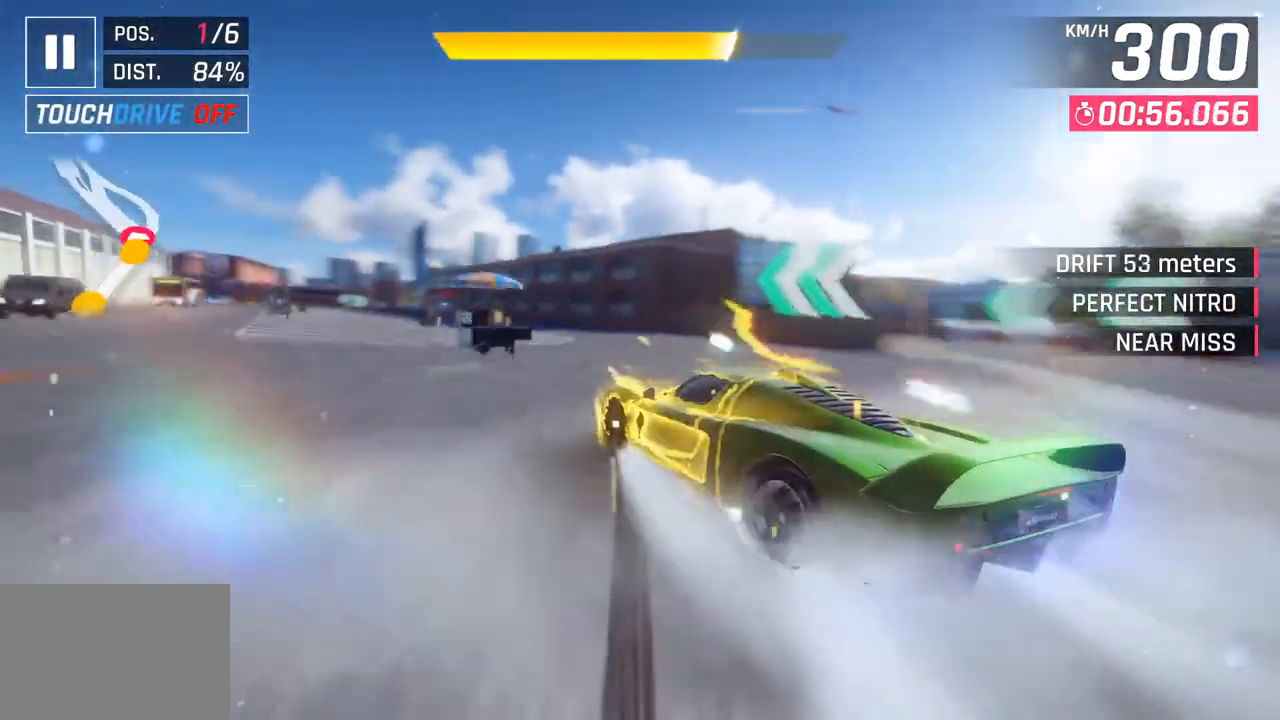
{"buttons": ["CROSS", "R1"], "left_stick": "center", "right_stick": "center", "events": [[183, "left_stick", "center"], [450, "CROSS", "down"], [450, "R1", "down"]]}
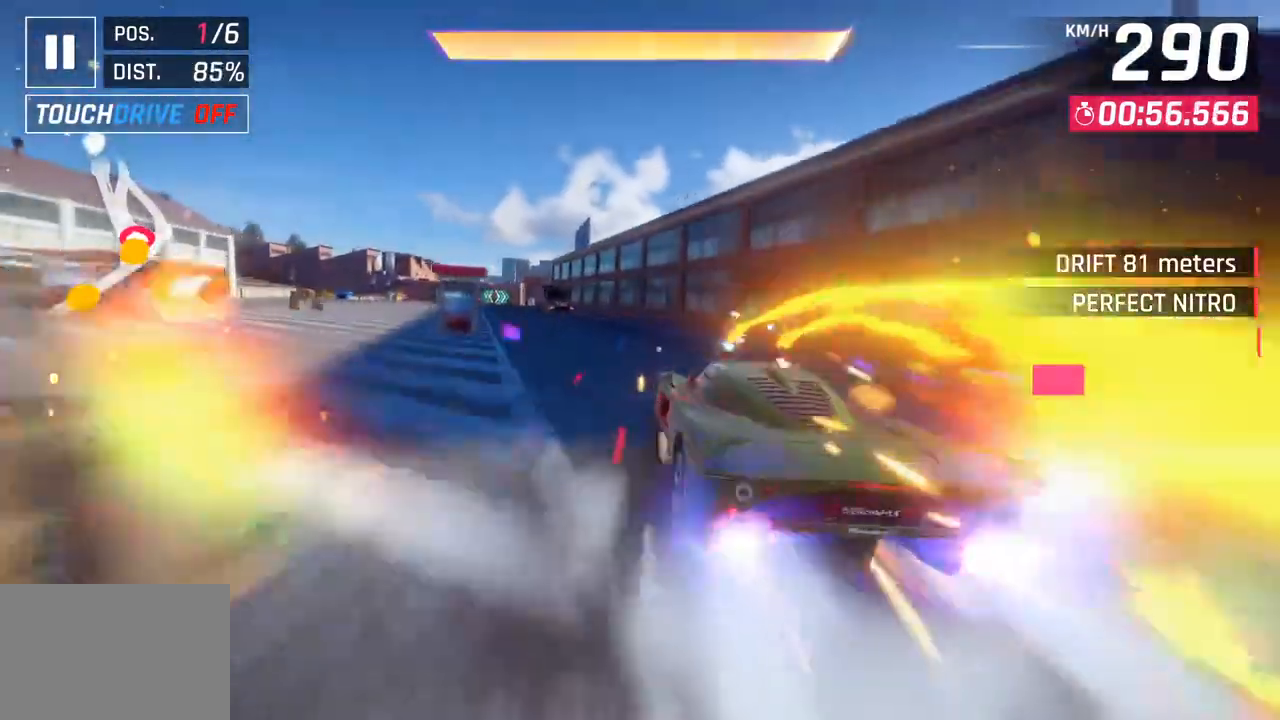
{"buttons": [], "left_stick": "left", "right_stick": "center", "events": [[117, "CROSS", "up"], [117, "R1", "up"], [200, "left_stick", "left"]]}
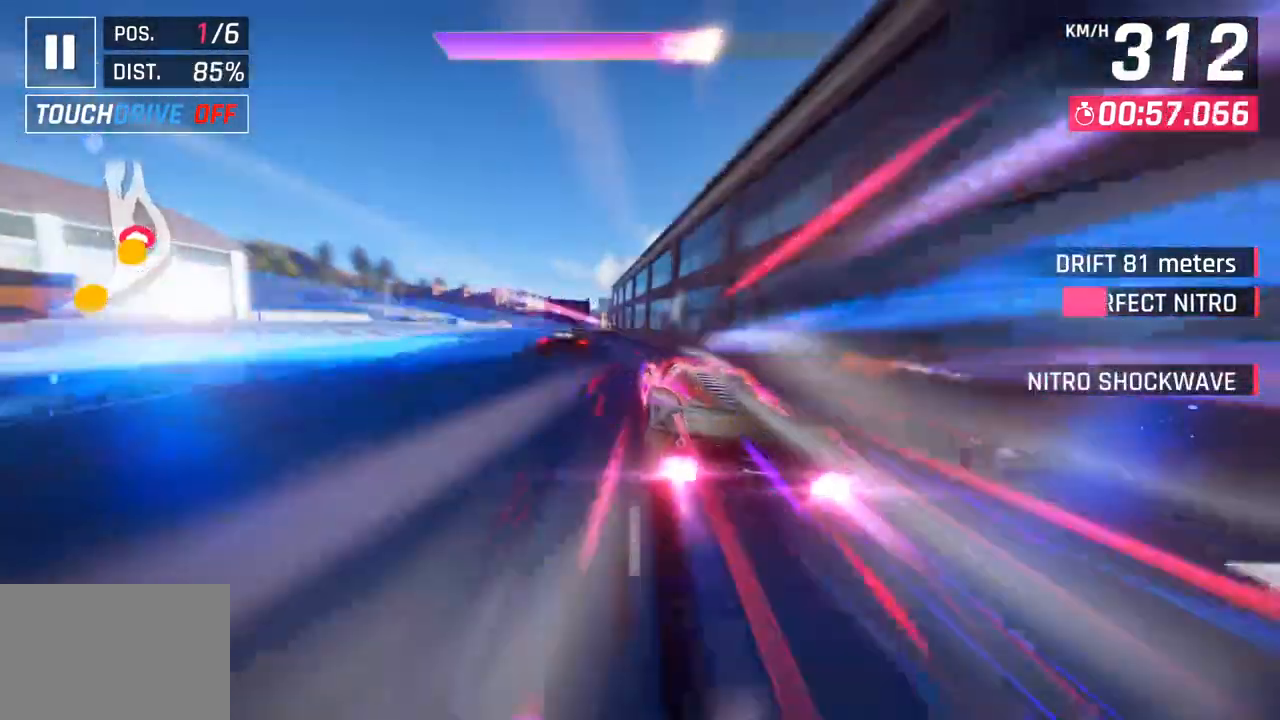
{"buttons": ["SQUARE"], "left_stick": "center", "right_stick": "center", "events": [[233, "left_stick", "center"], [467, "SQUARE", "down"]]}
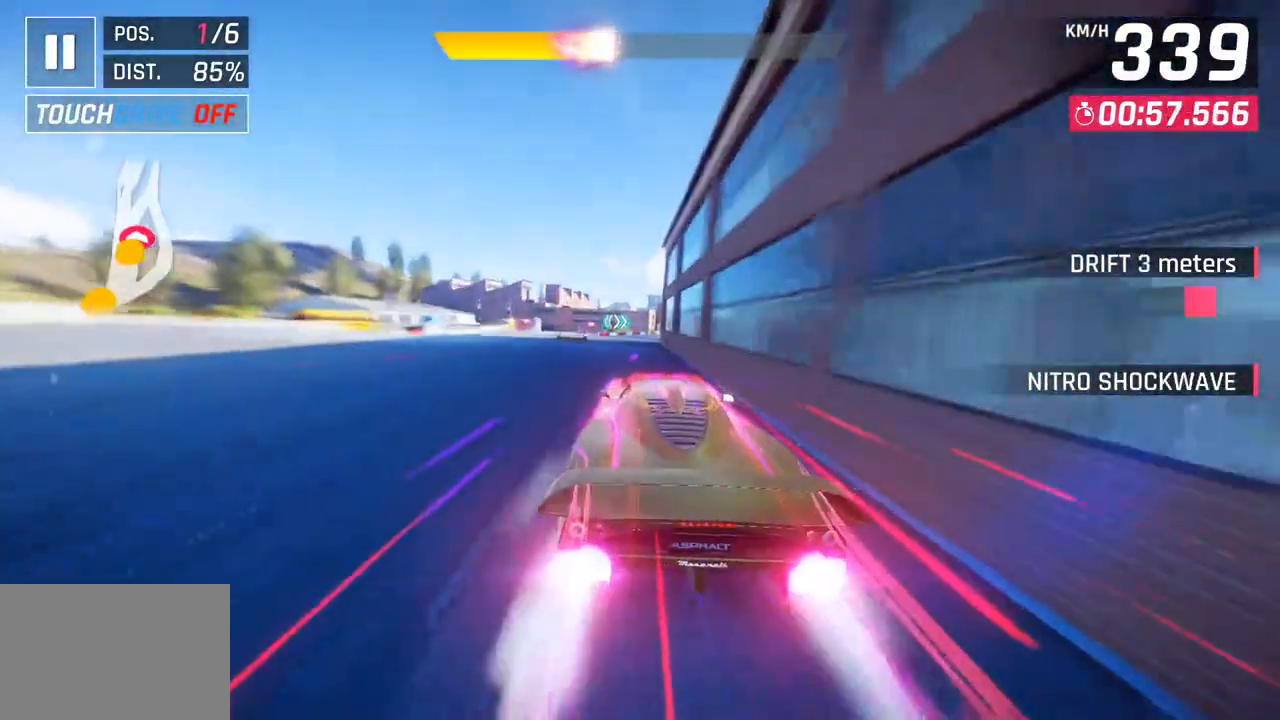
{"buttons": ["CROSS"], "left_stick": "right", "right_stick": "center", "events": [[50, "SQUARE", "up"], [233, "CROSS", "down"], [300, "left_stick", "right"], [333, "CROSS", "up"], [433, "CROSS", "down"]]}
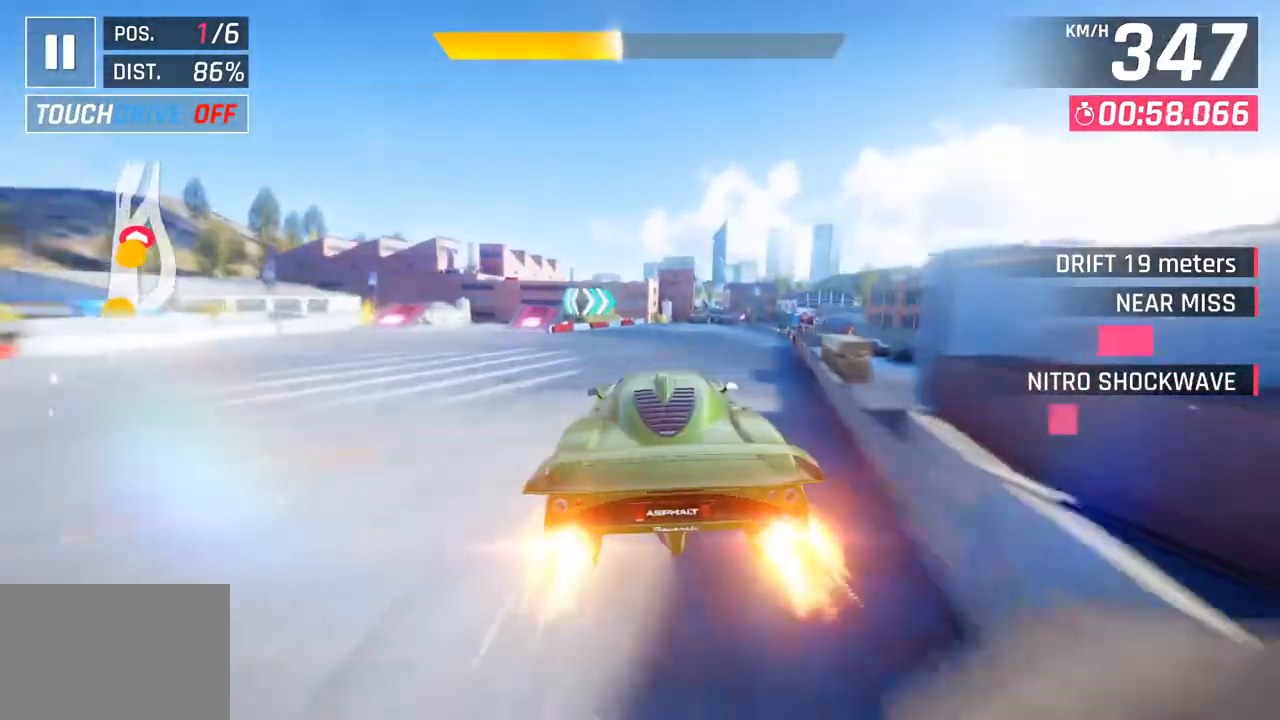
{"buttons": [], "left_stick": "right", "right_stick": "center", "events": [[50, "CROSS", "up"]]}
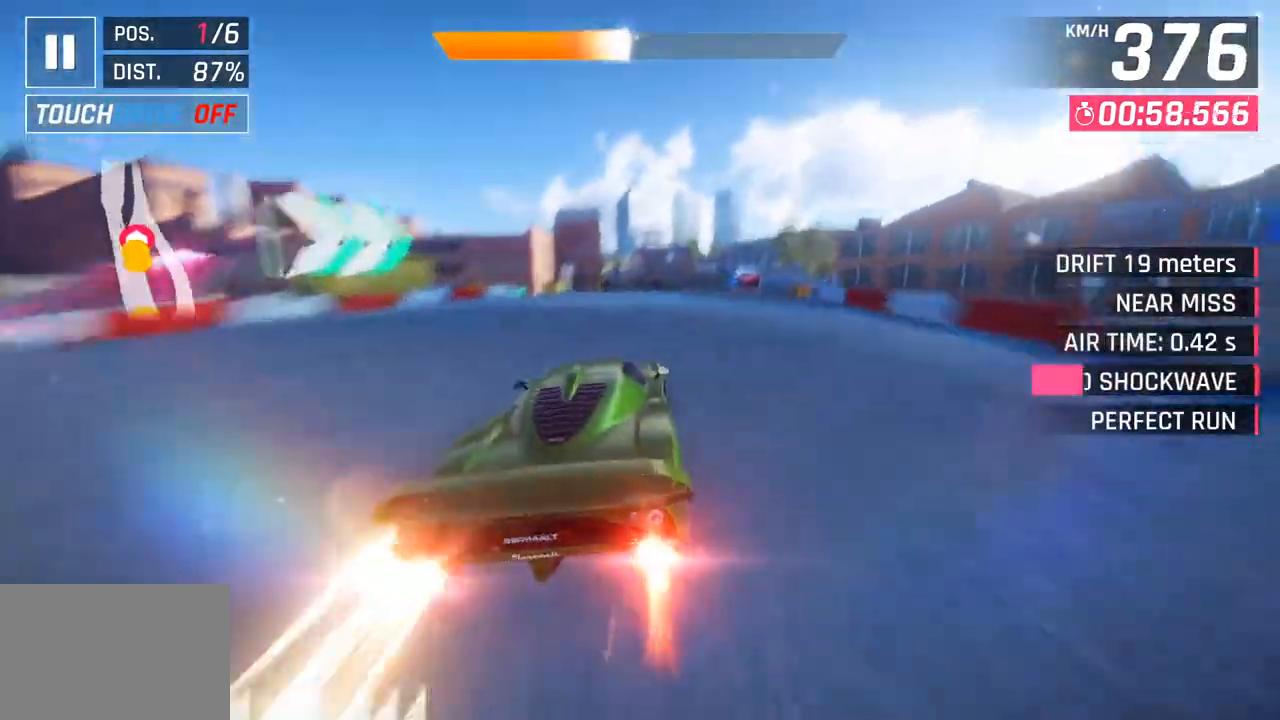
{"buttons": [], "left_stick": "center", "right_stick": "center", "events": [[83, "SQUARE", "down"], [83, "left_stick", "center"], [167, "SQUARE", "up"]]}
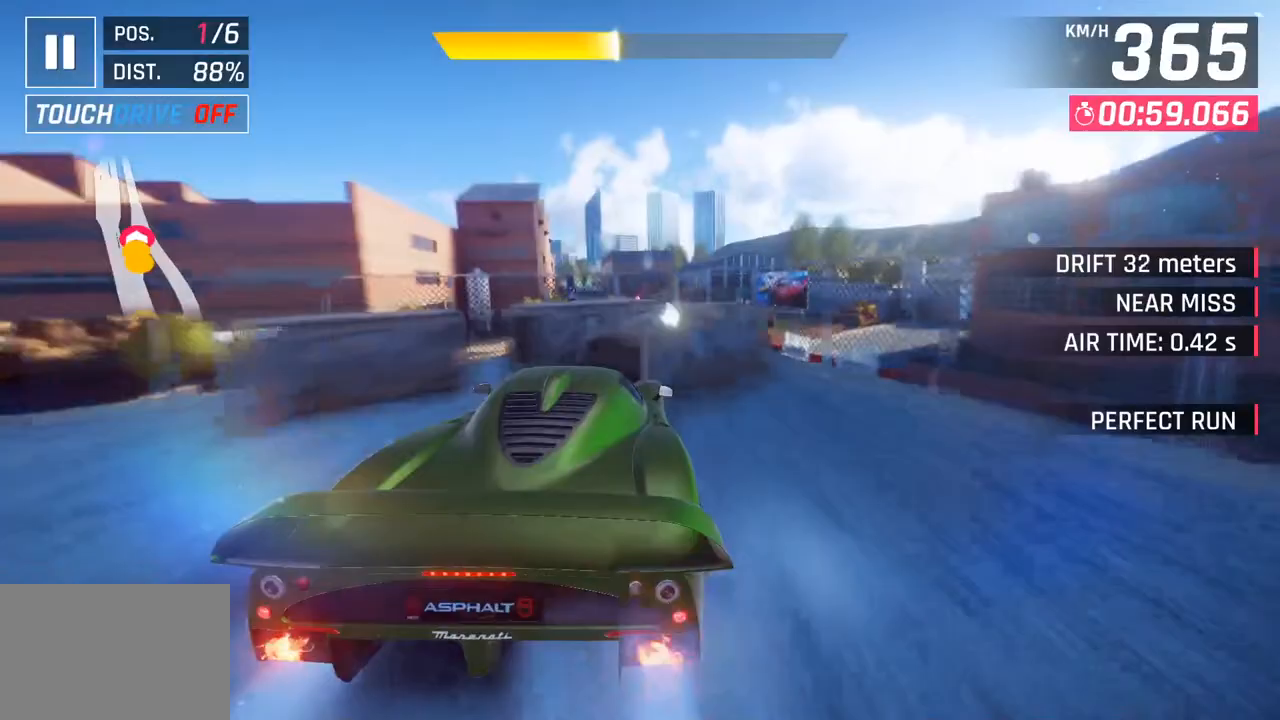
{"buttons": [], "left_stick": "left", "right_stick": "center", "events": [[167, "CROSS", "down"], [167, "R1", "down"], [350, "CROSS", "up"], [383, "R1", "up"], [383, "left_stick", "left"]]}
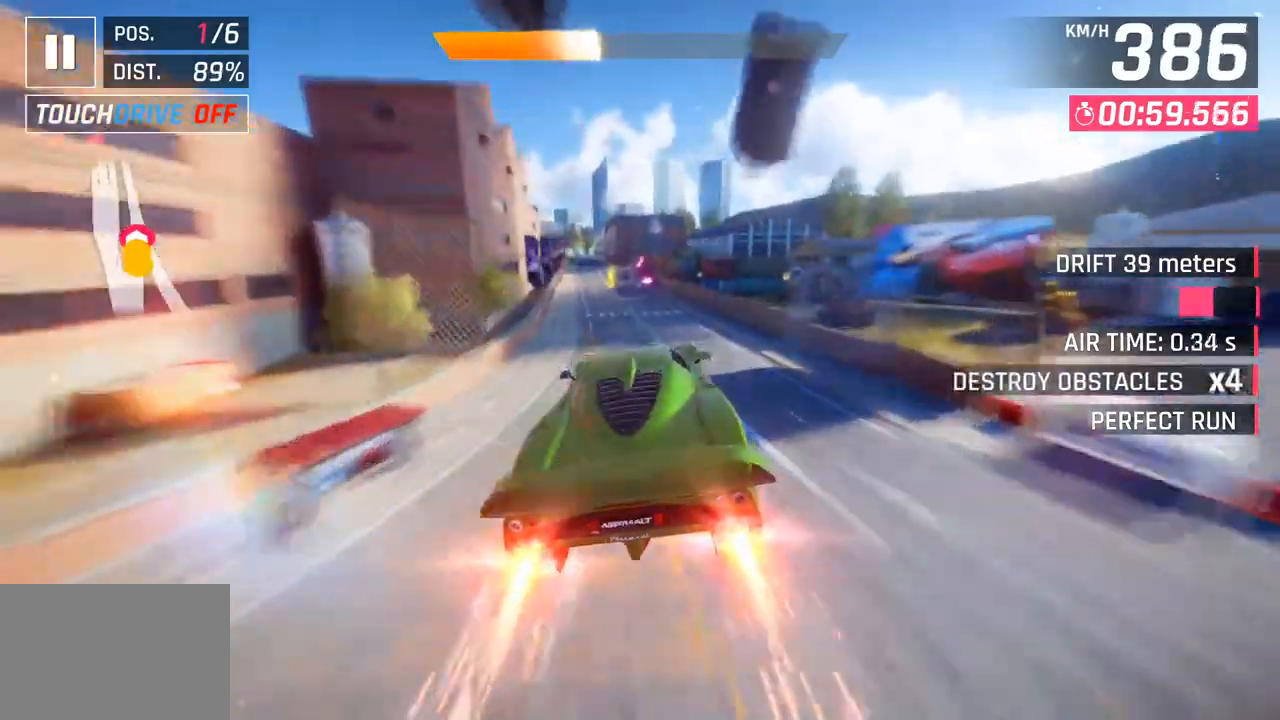
{"buttons": [], "left_stick": "center", "right_stick": "center", "events": [[50, "left_stick", "center"], [267, "SQUARE", "down"], [367, "SQUARE", "up"]]}
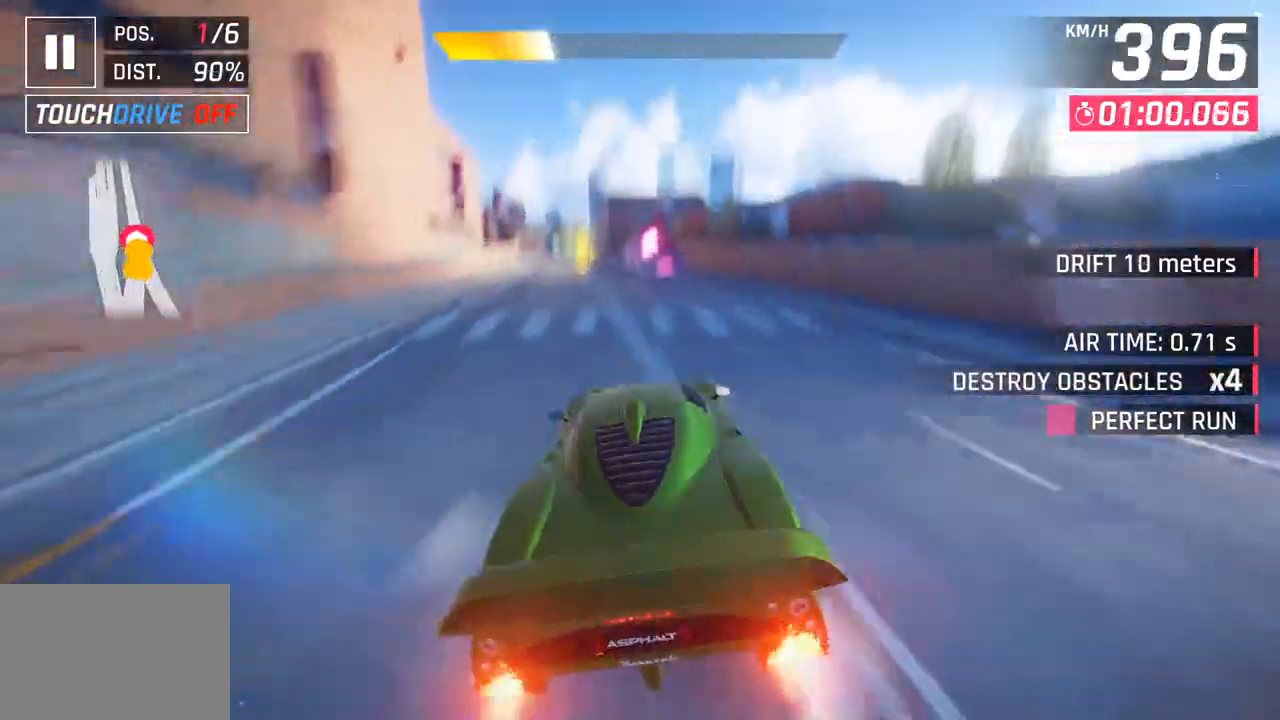
{"buttons": ["CROSS"], "left_stick": "right", "right_stick": "center", "events": [[133, "CROSS", "down"], [233, "left_stick", "right"], [250, "CROSS", "up"], [417, "SQUARE", "down"], [450, "CROSS", "down"], [467, "SQUARE", "up"]]}
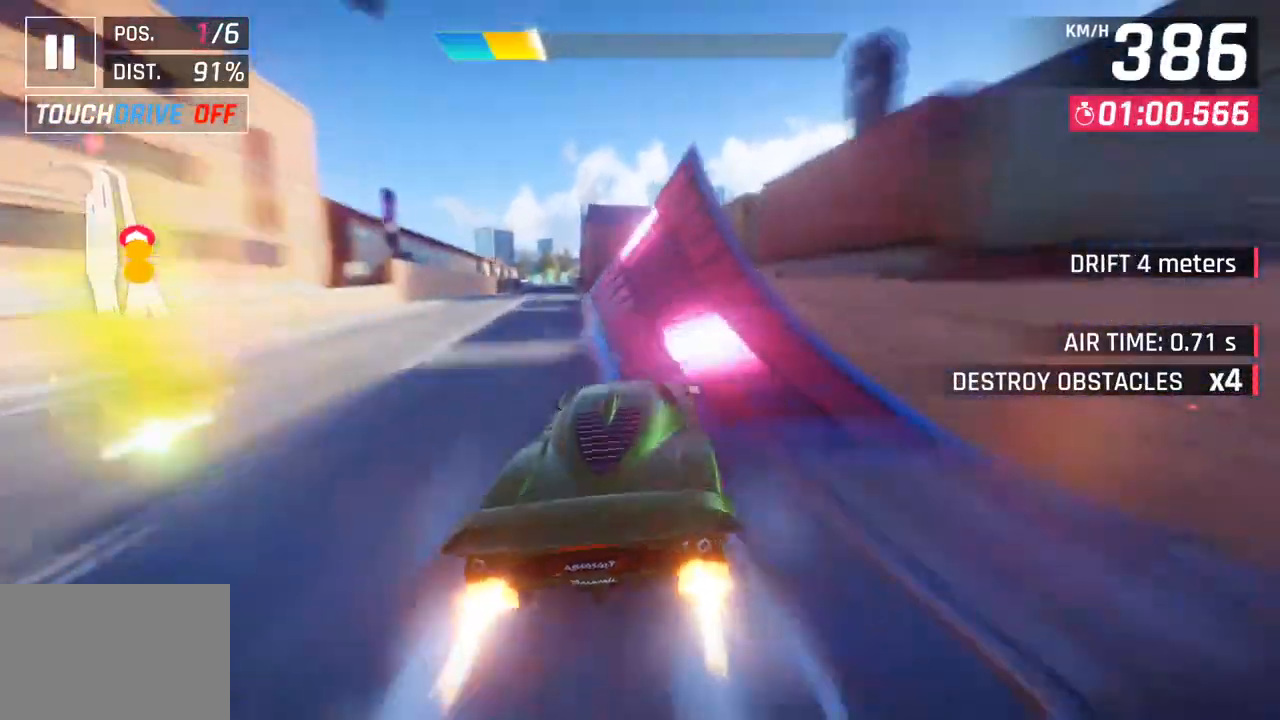
{"buttons": ["CROSS", "R1"], "left_stick": "down-left", "right_stick": "center", "events": [[50, "left_stick", "center"], [67, "CROSS", "up"], [183, "CROSS", "down"], [233, "left_stick", "down-left"], [283, "CROSS", "up"], [400, "CROSS", "down"], [433, "R1", "down"]]}
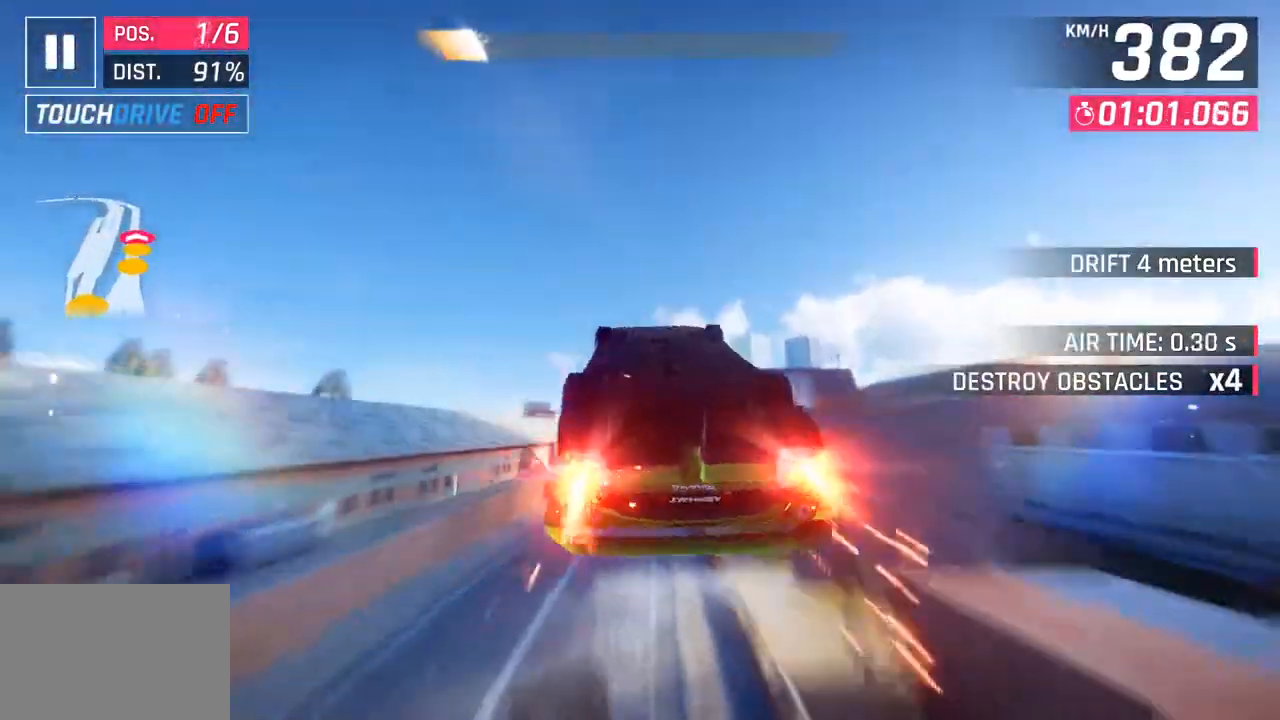
{"buttons": ["CROSS", "R1"], "left_stick": "down-left", "right_stick": "center", "events": [[67, "CROSS", "up"], [100, "R1", "up"], [183, "CROSS", "down"], [183, "R1", "down"], [333, "CROSS", "up"], [350, "R1", "up"], [433, "CROSS", "down"], [433, "R1", "down"]]}
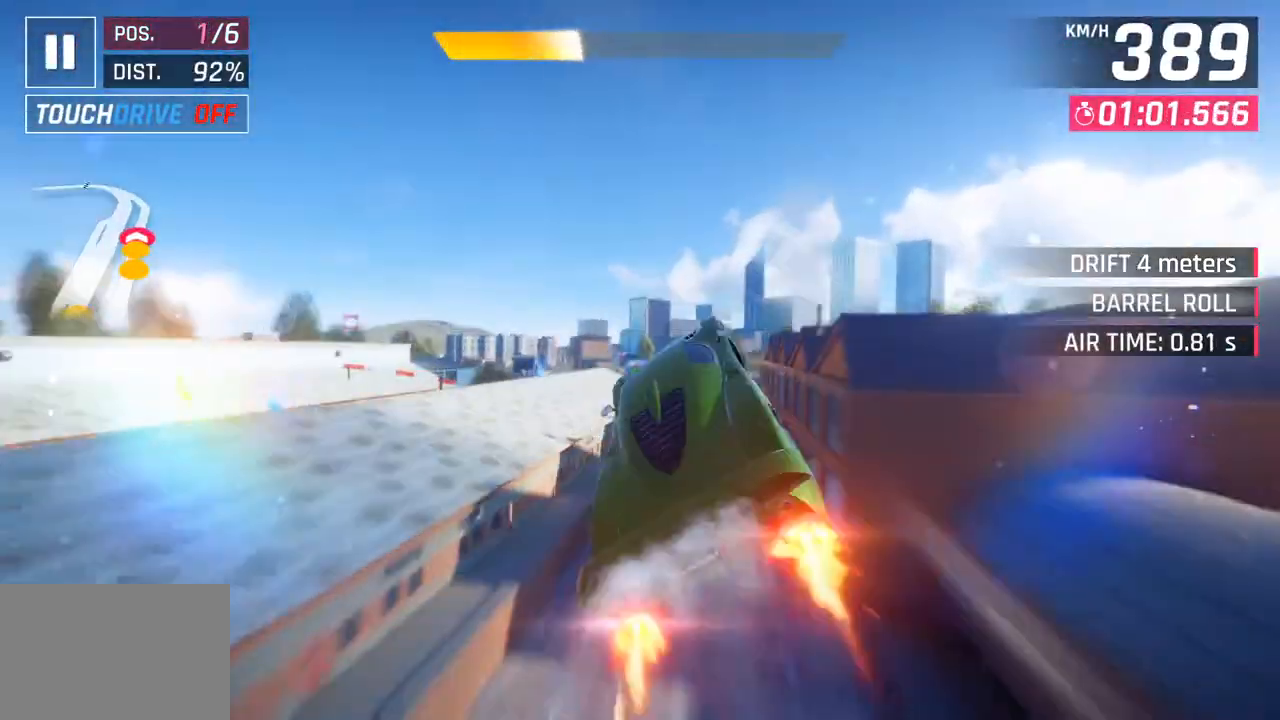
{"buttons": ["CROSS", "R1"], "left_stick": "left", "right_stick": "center", "events": [[83, "CROSS", "up"], [100, "R1", "up"], [167, "CROSS", "down"], [167, "R1", "down"], [283, "left_stick", "left"], [333, "CROSS", "up"], [350, "R1", "up"], [400, "CROSS", "down"], [417, "R1", "down"]]}